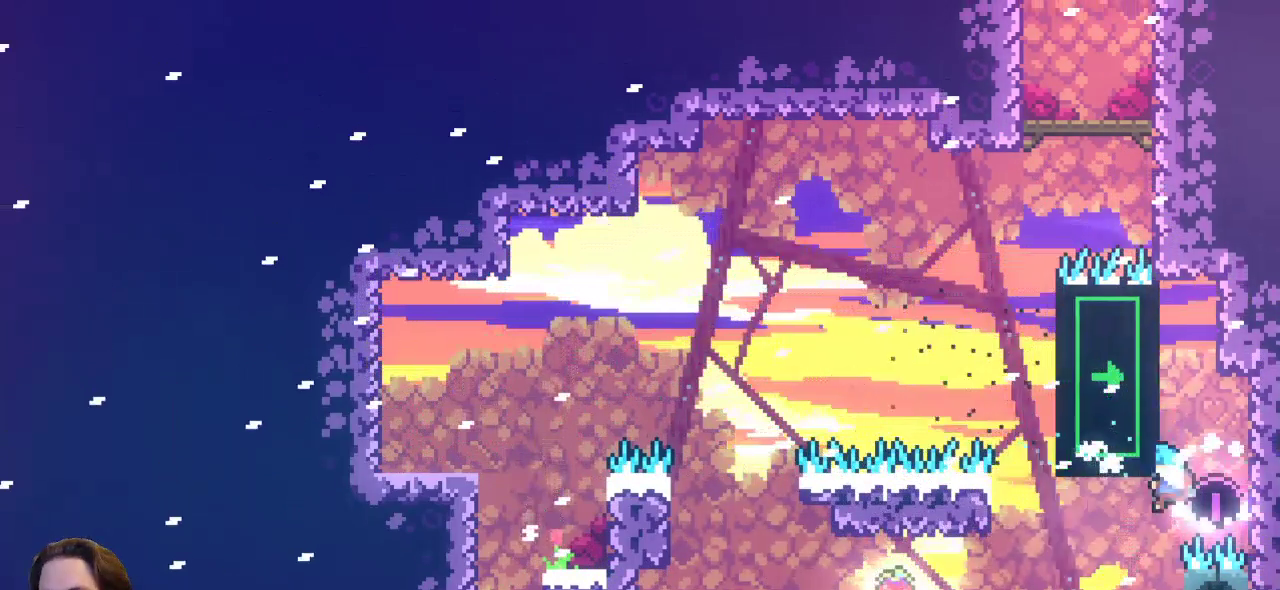
Gameplay with keyboard; each line is a JSON object with the keys held at the frame after it. "events" lists presses ("down") and releases ("up") of "a", "c", "d", "down", "left", "right", "s", "up", "x" and "z" between this image and that frame as [ms after this image, input, new state], when the widget could be followed in between. No other keys are recorded. Mouse input is not recorded.
{"keys": ["x"], "events": [[133, "left", "down"], [133, "x", "down"], [383, "left", "up"]]}
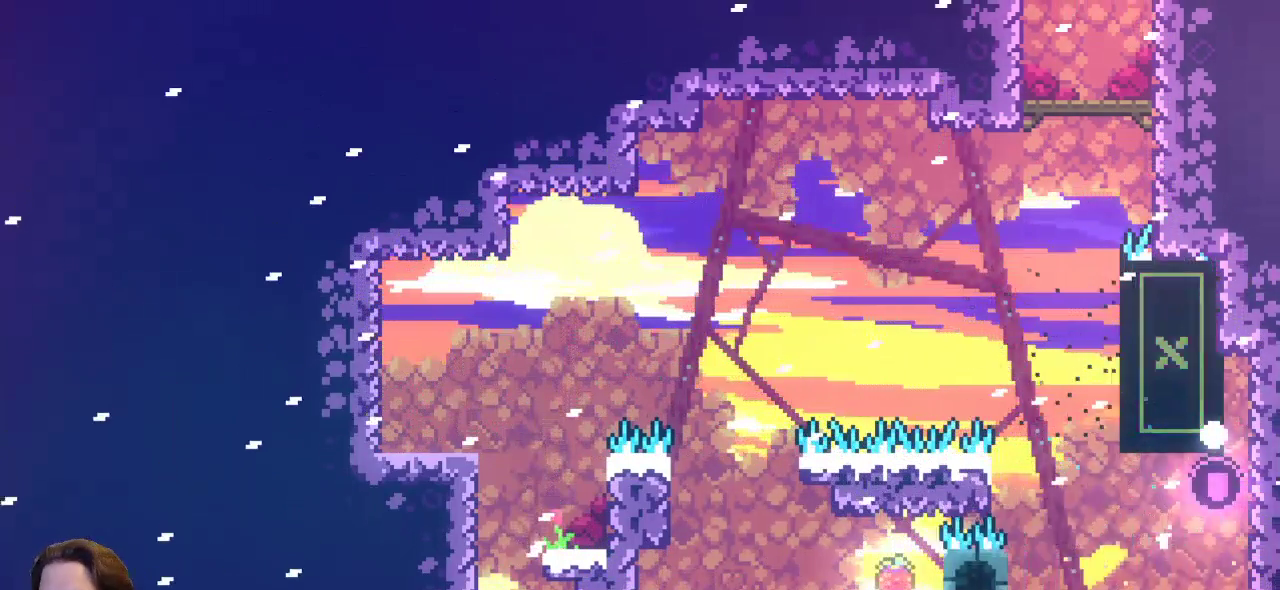
{"keys": [], "events": [[167, "x", "up"]]}
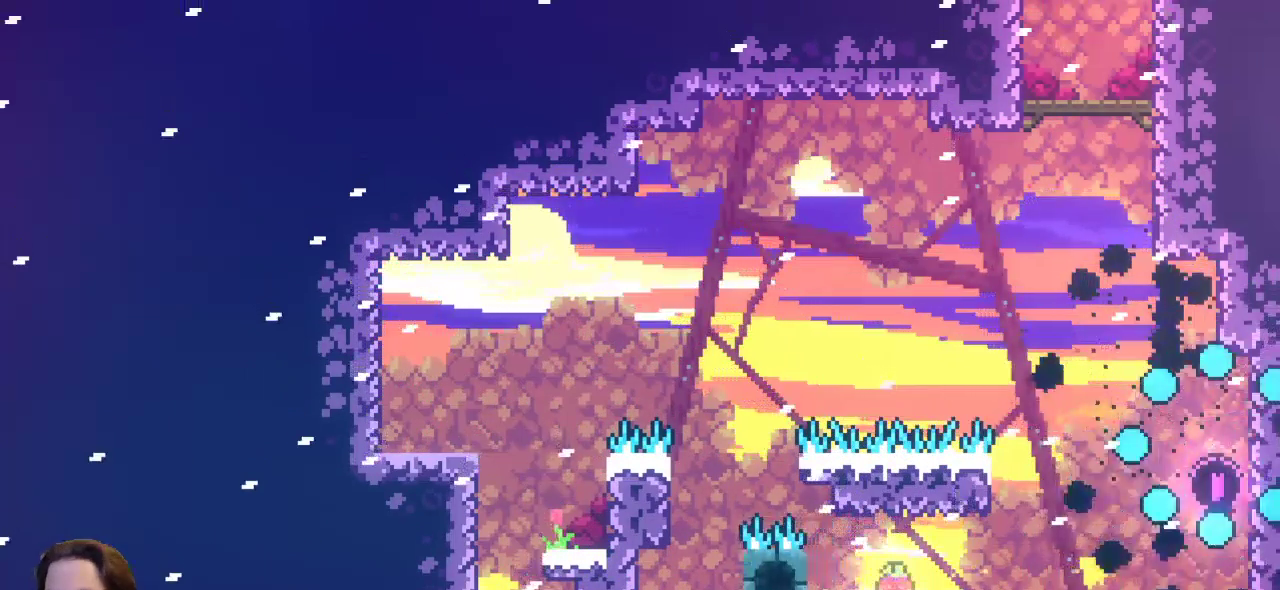
{"keys": [], "events": []}
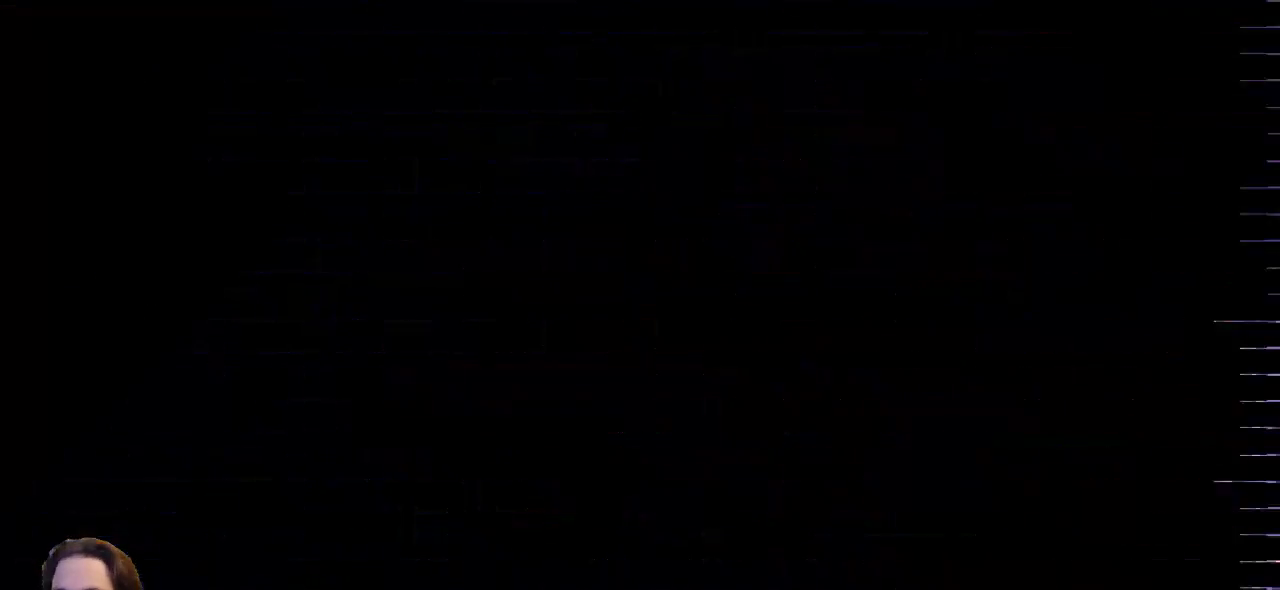
{"keys": ["right"], "events": [[67, "right", "down"]]}
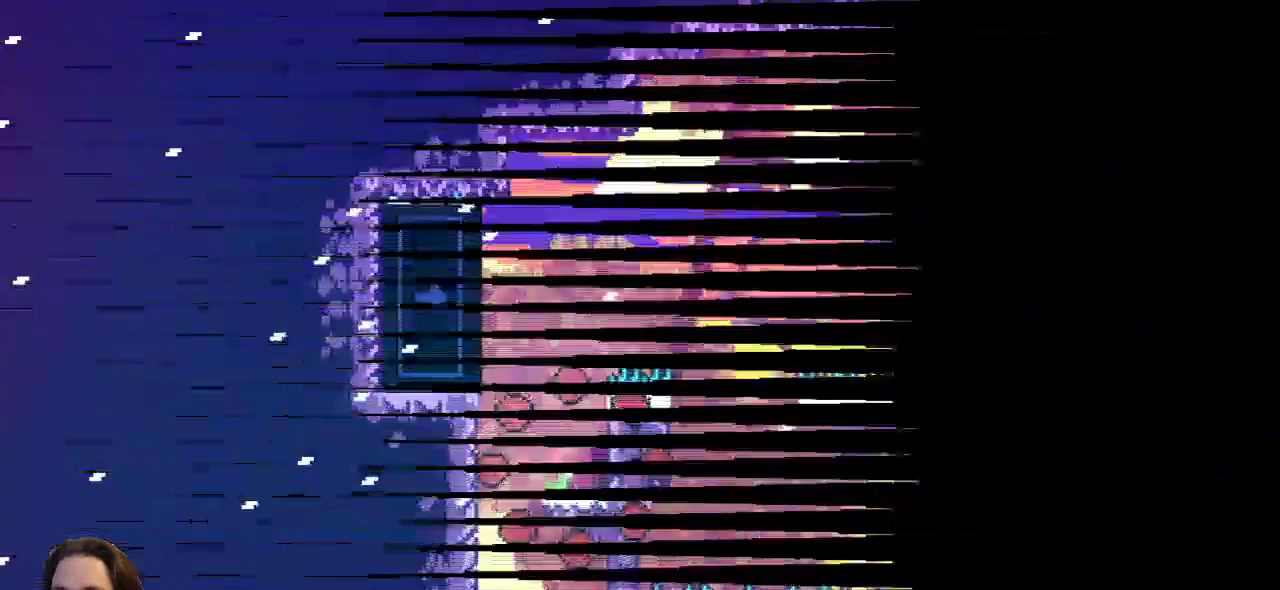
{"keys": ["z"], "events": [[217, "right", "up"], [483, "z", "down"]]}
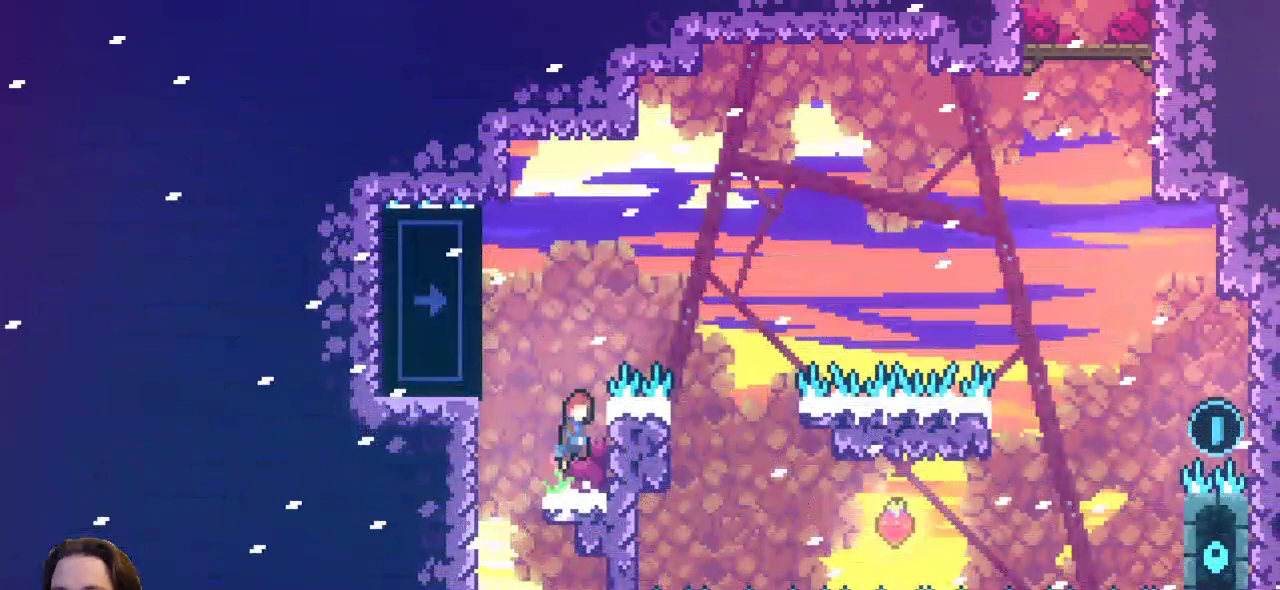
{"keys": ["x"], "events": [[33, "left", "down"], [283, "x", "down"], [417, "z", "up"], [483, "left", "up"]]}
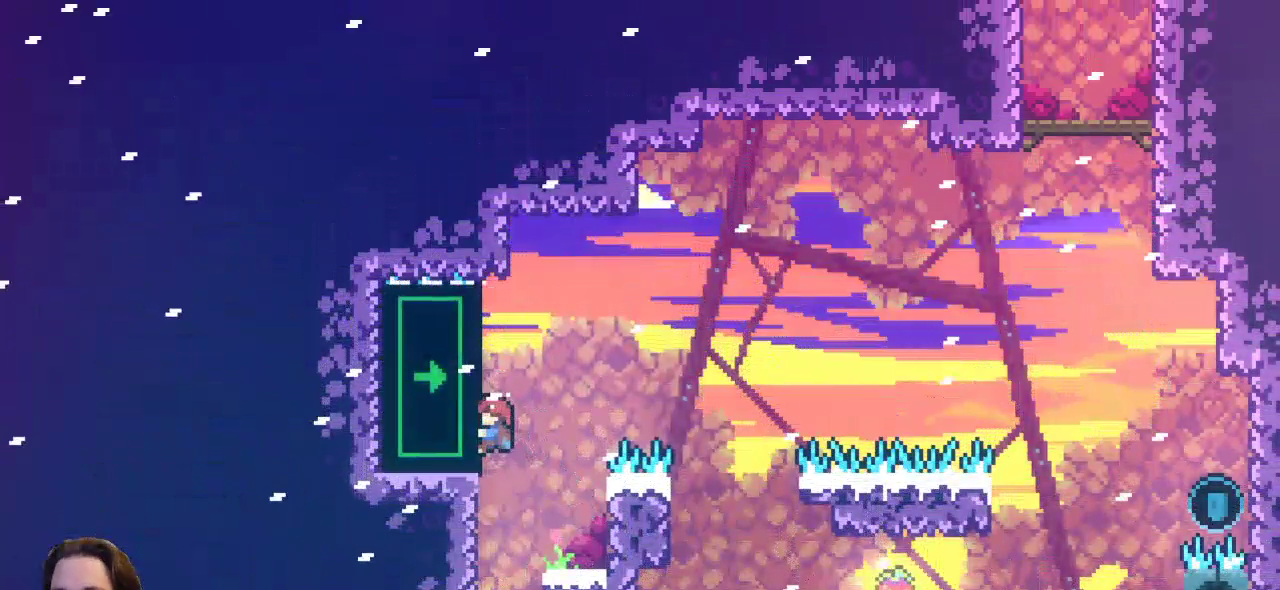
{"keys": ["right", "x"], "events": [[433, "right", "down"]]}
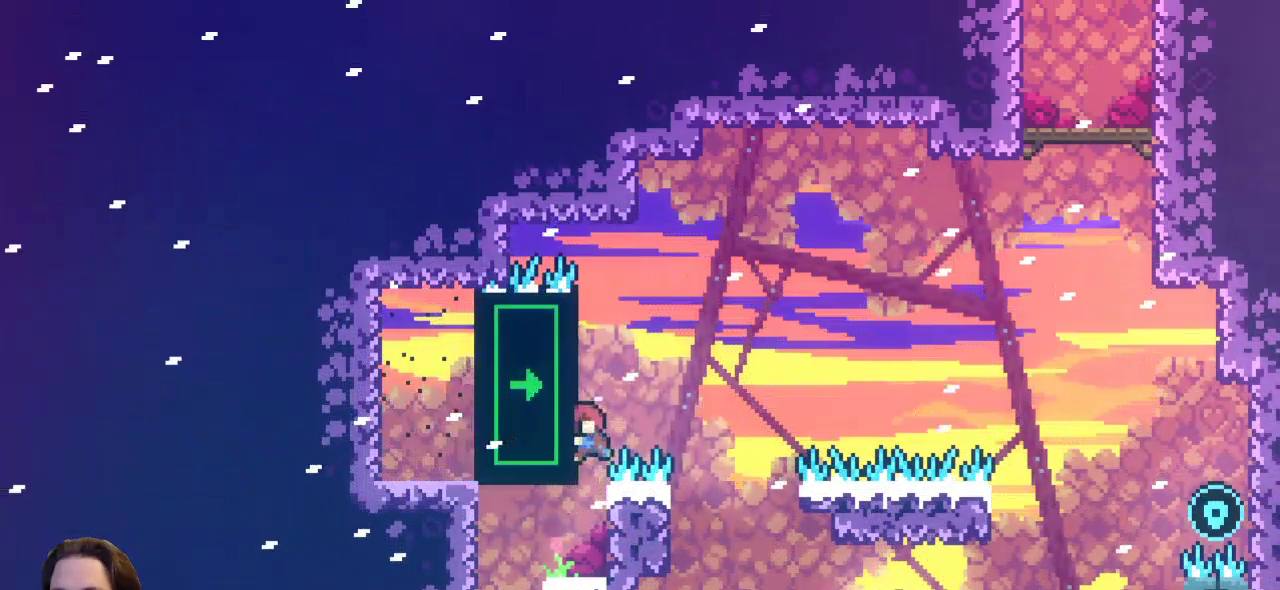
{"keys": ["right", "x"], "events": []}
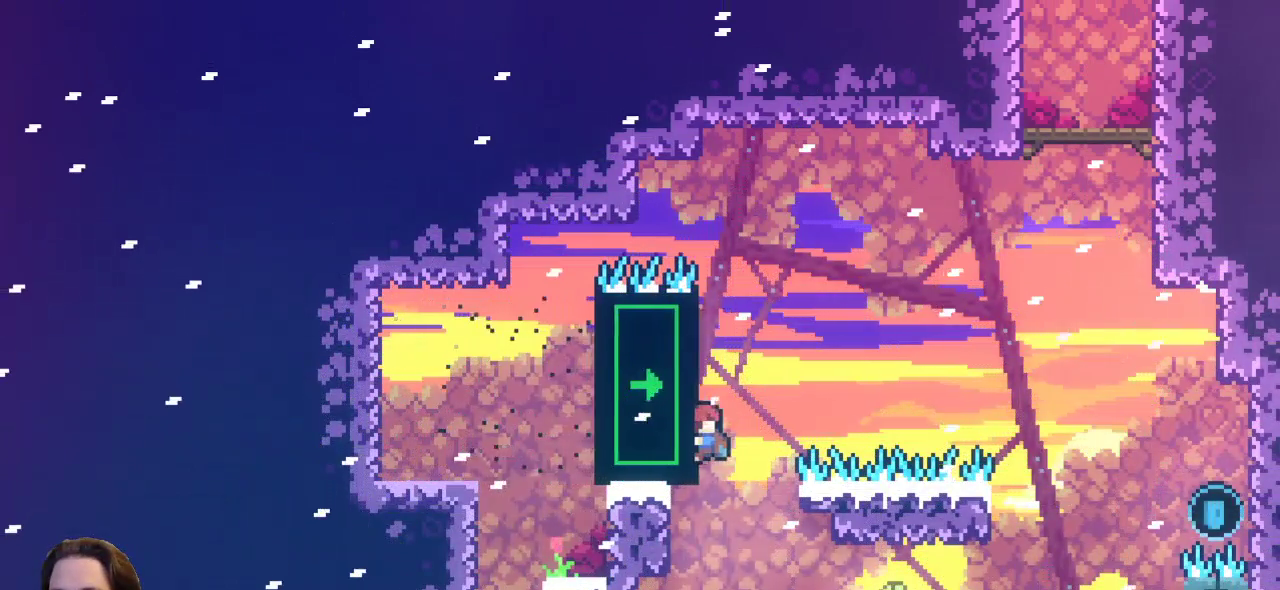
{"keys": ["right", "x", "z"], "events": [[417, "z", "down"]]}
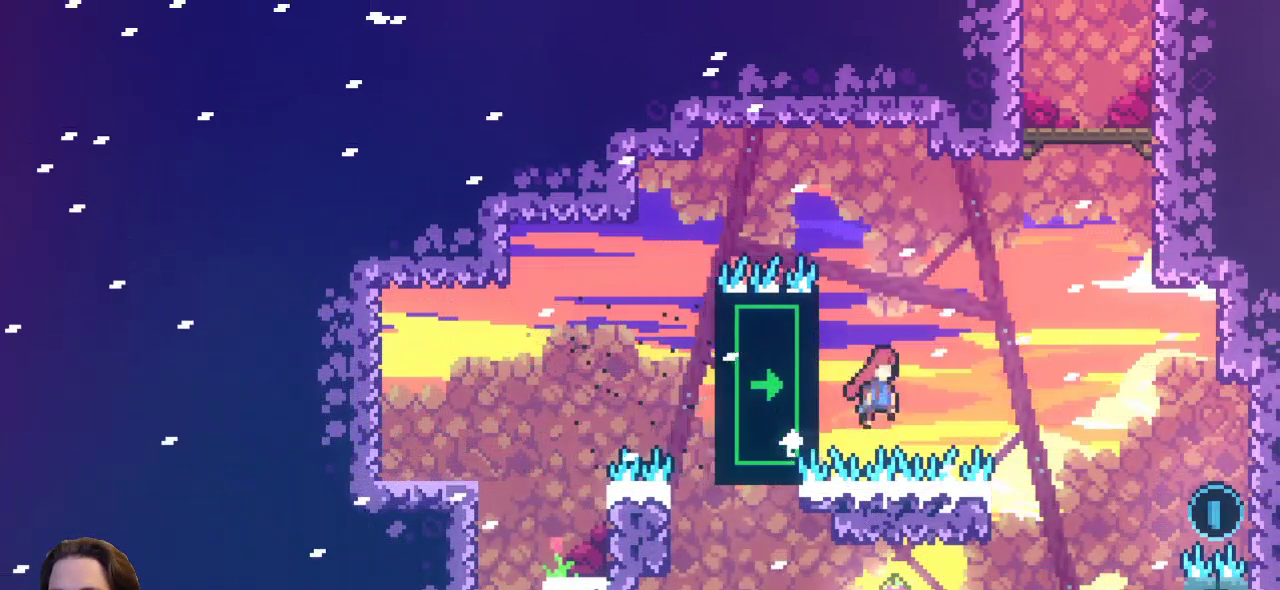
{"keys": ["right"], "events": [[333, "x", "up"], [383, "z", "up"]]}
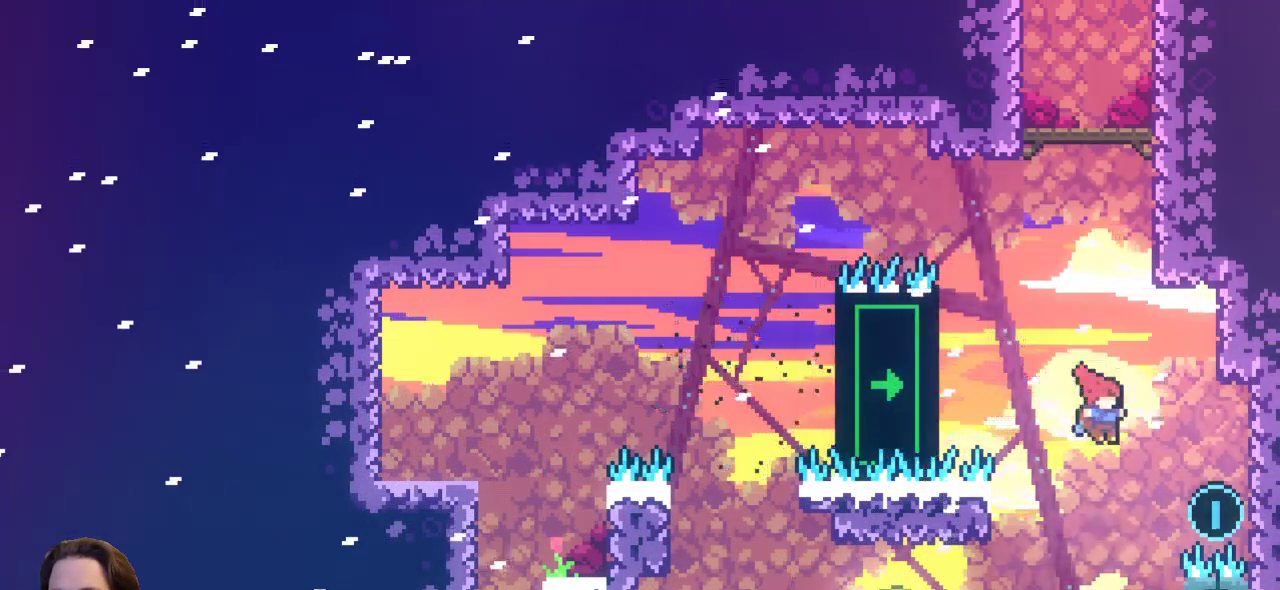
{"keys": ["left"], "events": [[167, "c", "down"], [283, "c", "up"], [300, "right", "up"], [300, "z", "down"], [483, "left", "down"], [483, "z", "up"]]}
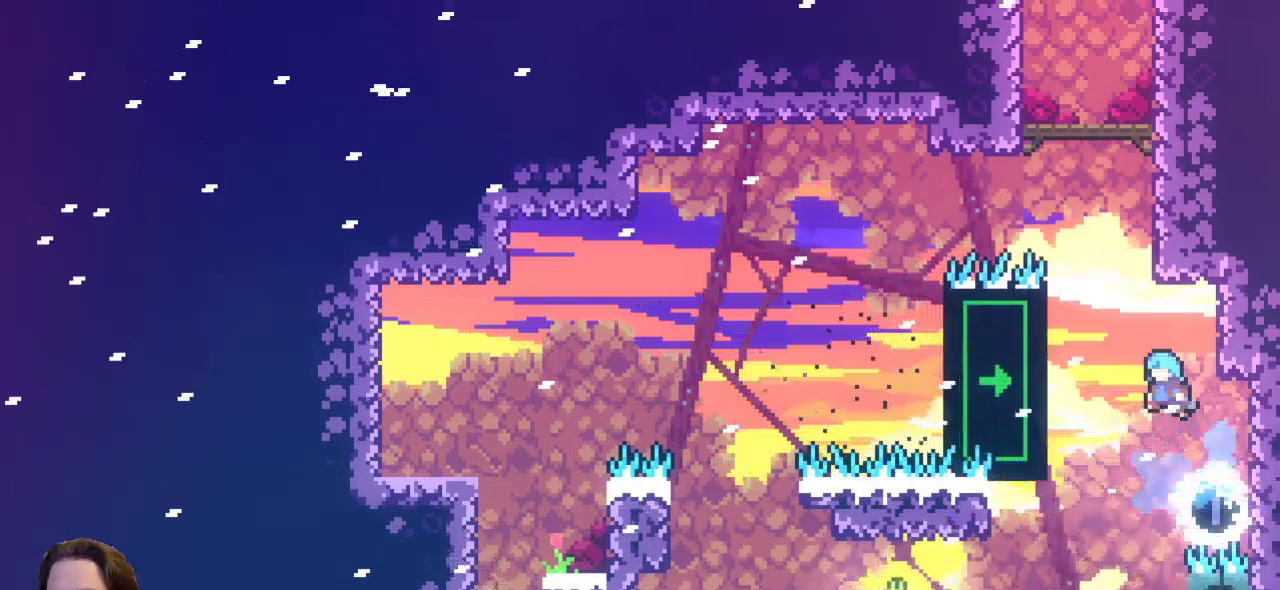
{"keys": [], "events": [[183, "left", "up"], [333, "left", "down"], [467, "left", "up"]]}
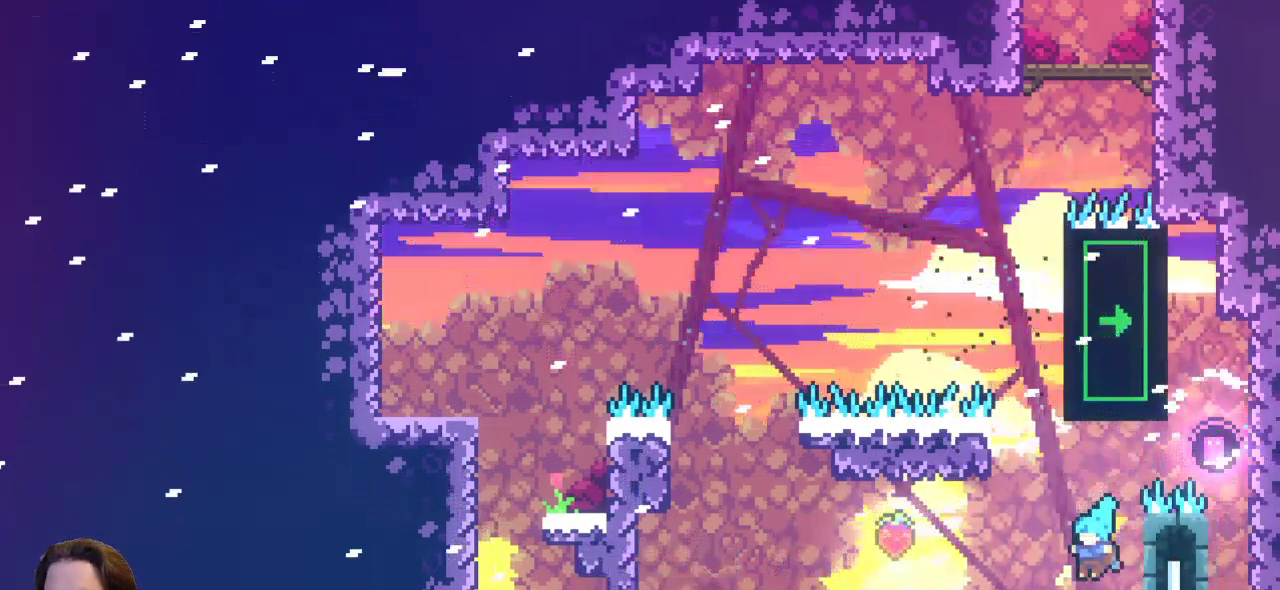
{"keys": ["x"], "events": [[17, "x", "down"]]}
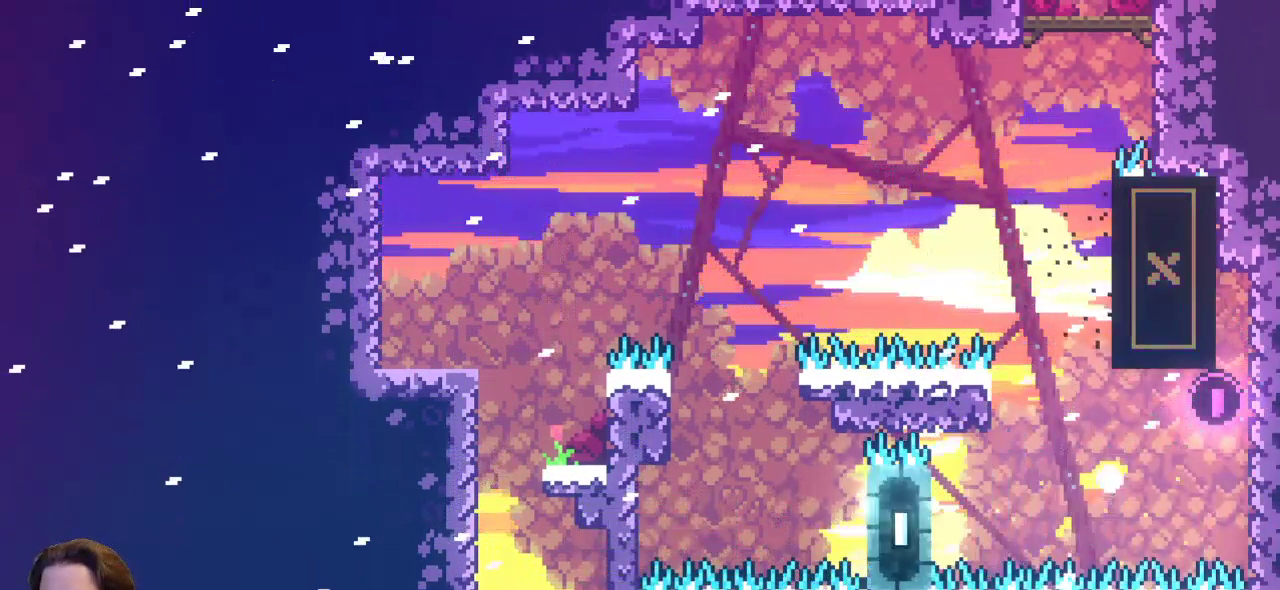
{"keys": [], "events": [[317, "x", "up"]]}
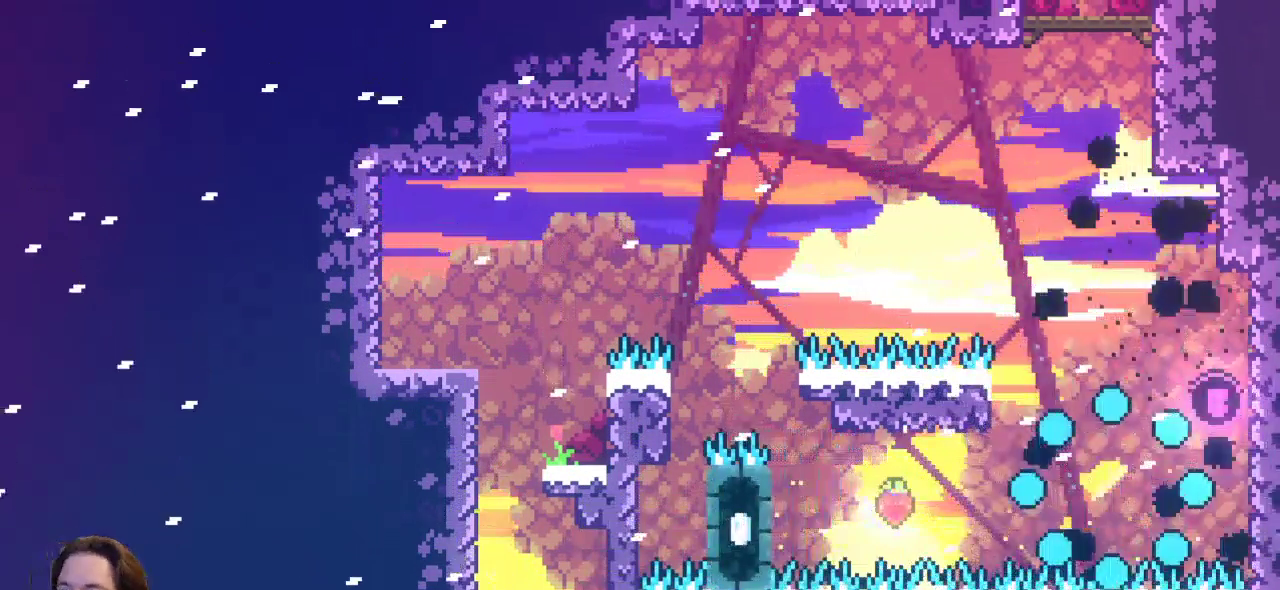
{"keys": [], "events": []}
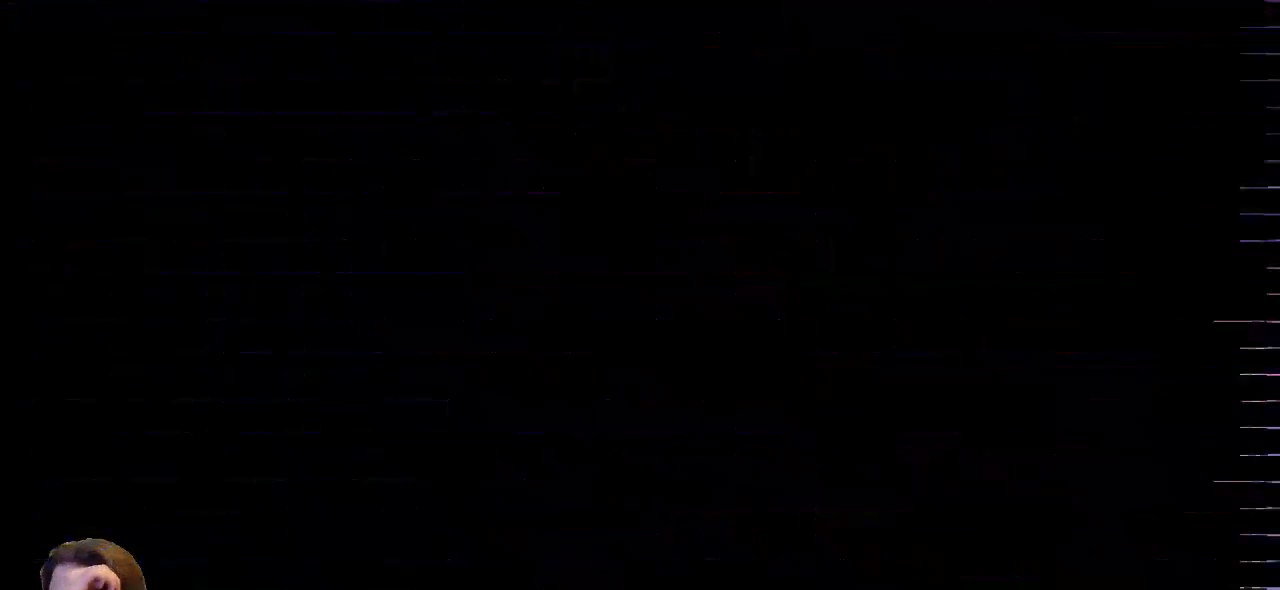
{"keys": [], "events": []}
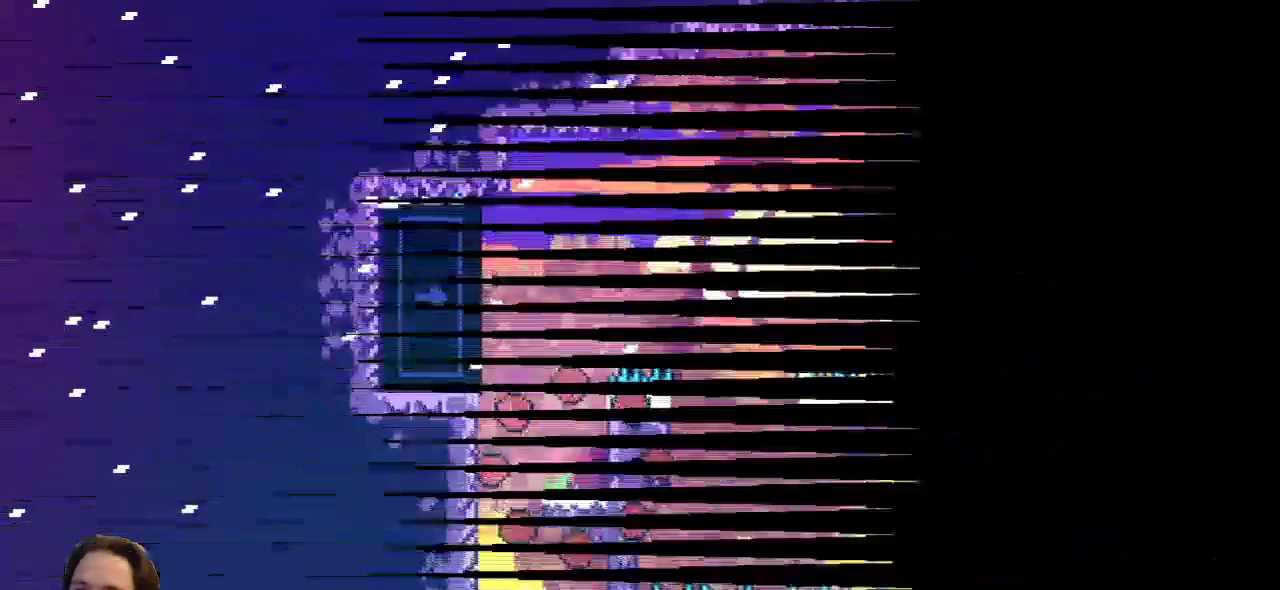
{"keys": ["left", "z"], "events": [[400, "left", "down"], [450, "z", "down"]]}
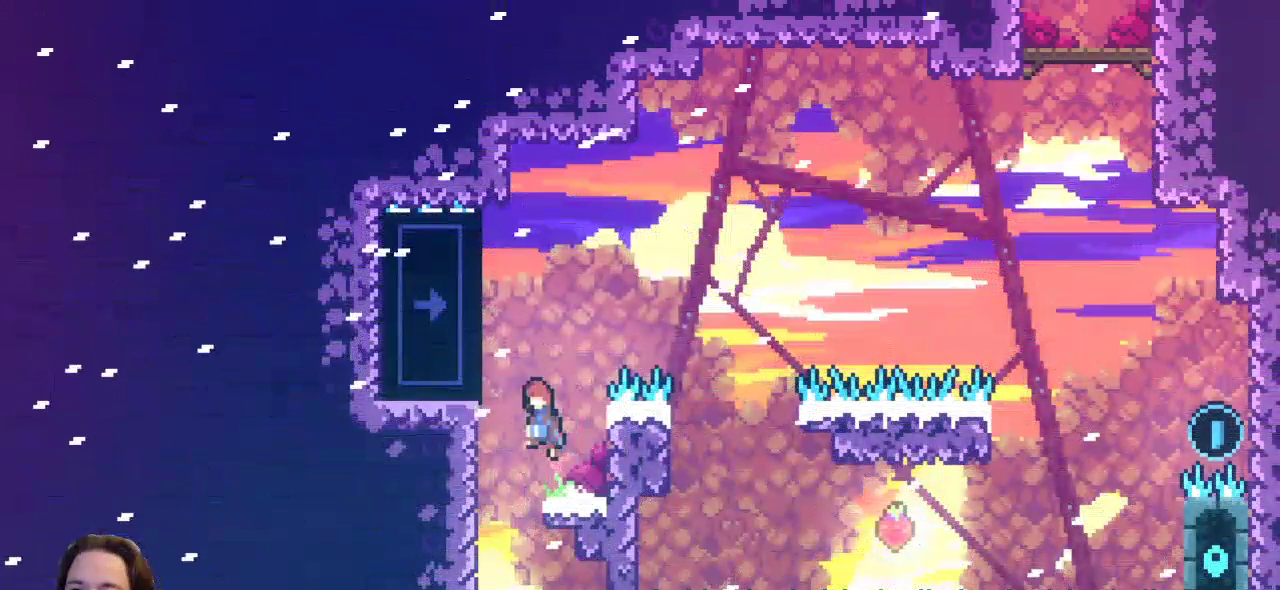
{"keys": ["x"], "events": [[183, "x", "down"], [283, "left", "up"], [283, "z", "up"]]}
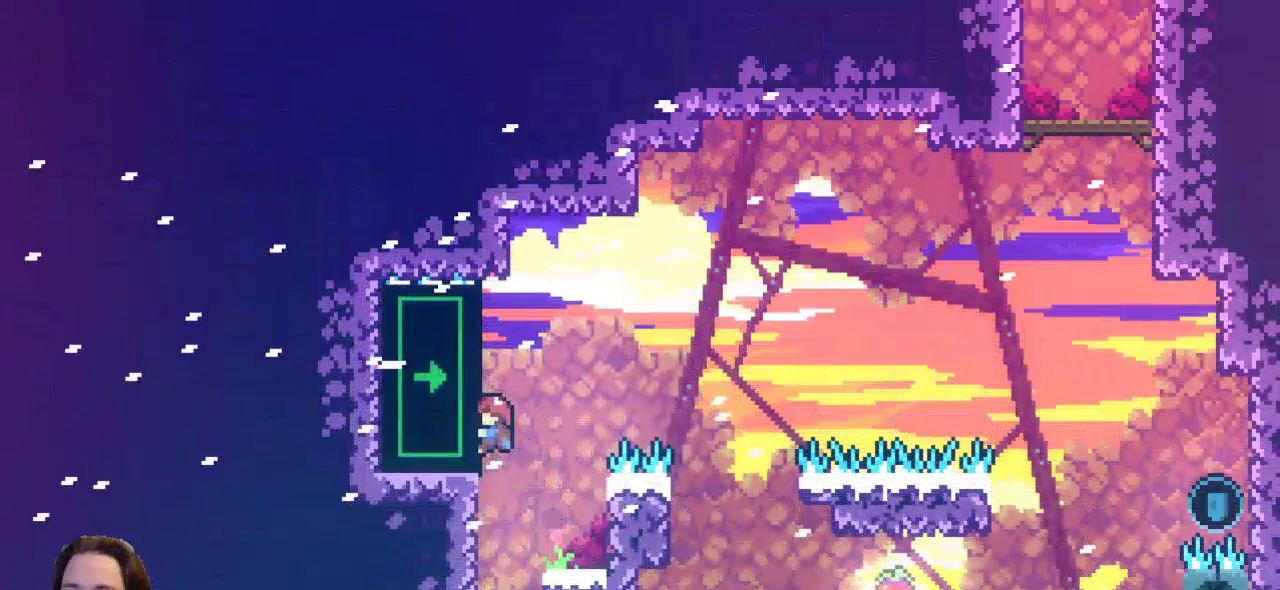
{"keys": ["right", "x"], "events": [[350, "right", "down"]]}
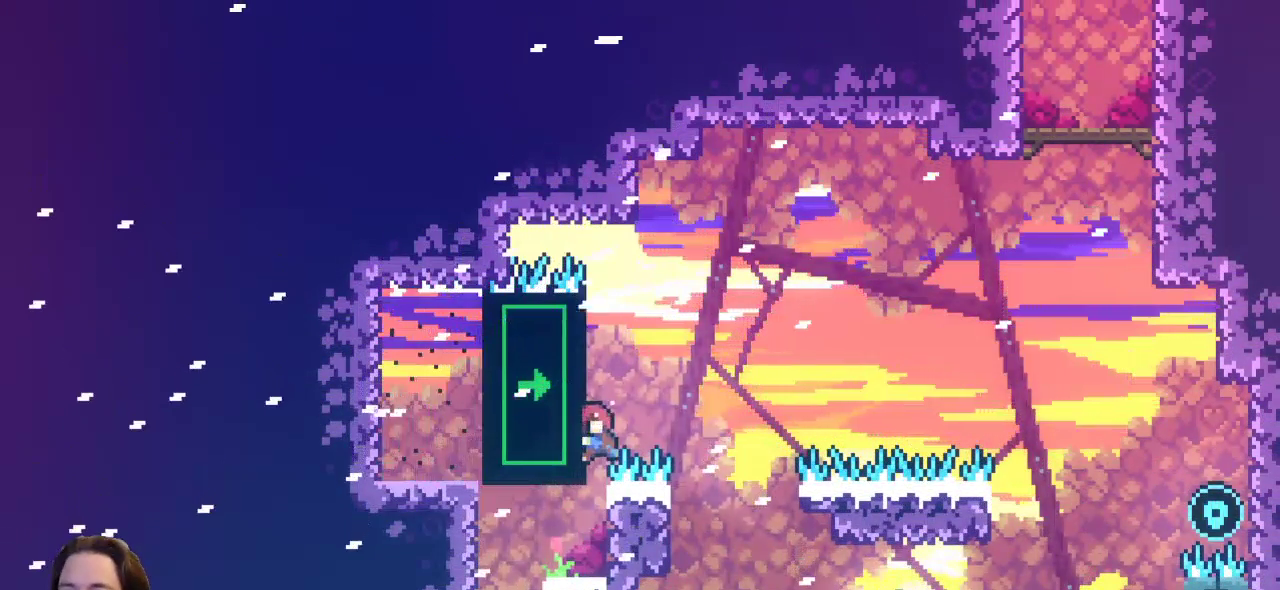
{"keys": ["right", "x"], "events": []}
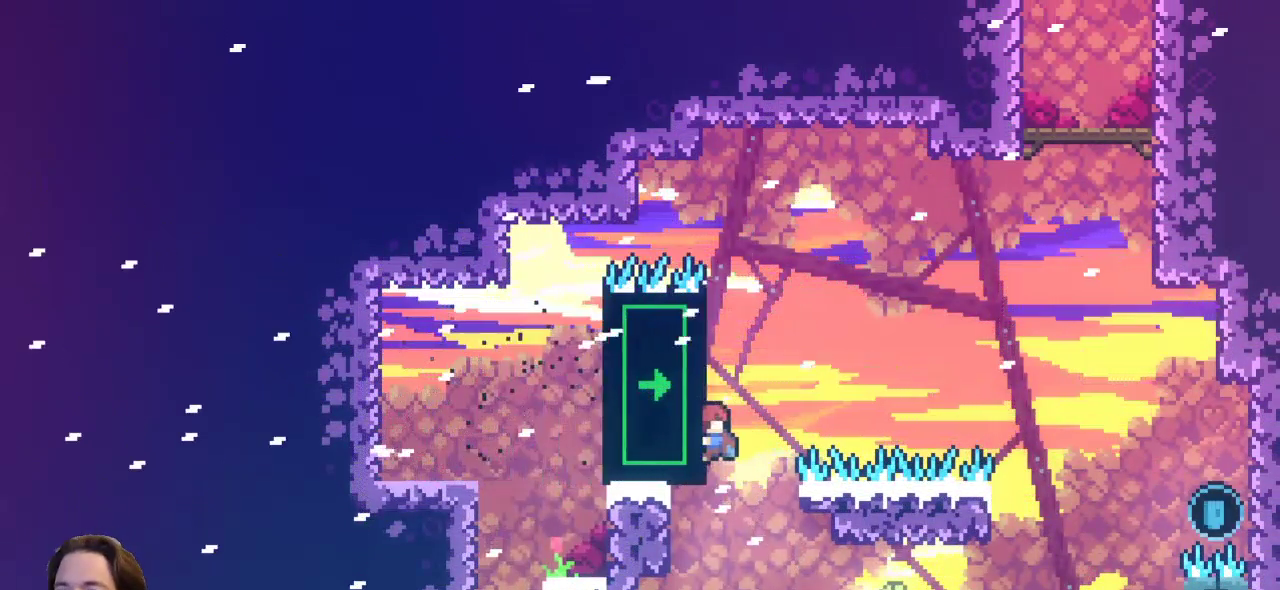
{"keys": ["right", "x", "z"], "events": [[467, "z", "down"]]}
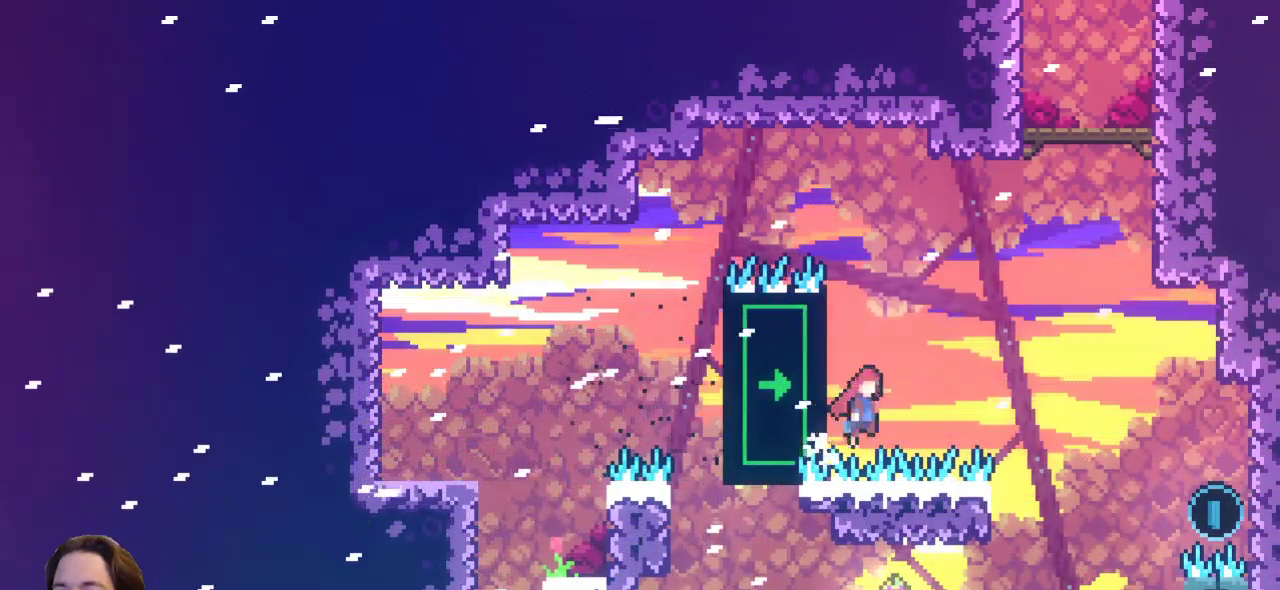
{"keys": [], "events": [[350, "x", "up"], [383, "z", "up"], [483, "right", "up"]]}
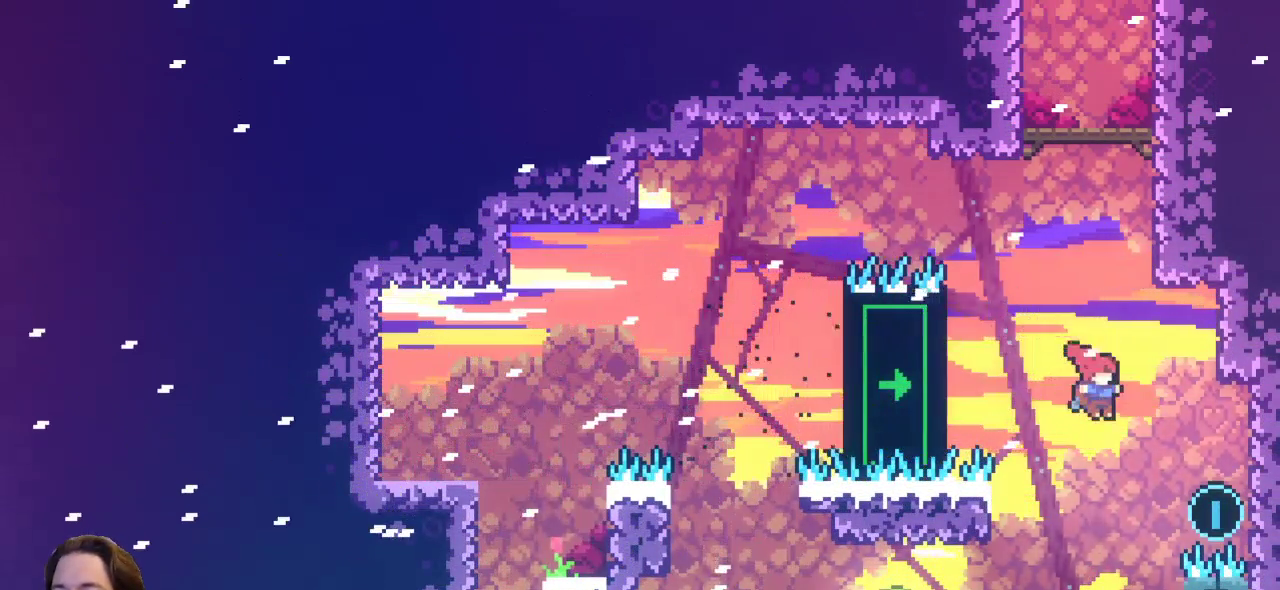
{"keys": ["z"], "events": [[217, "c", "down"], [367, "c", "up"], [417, "z", "down"]]}
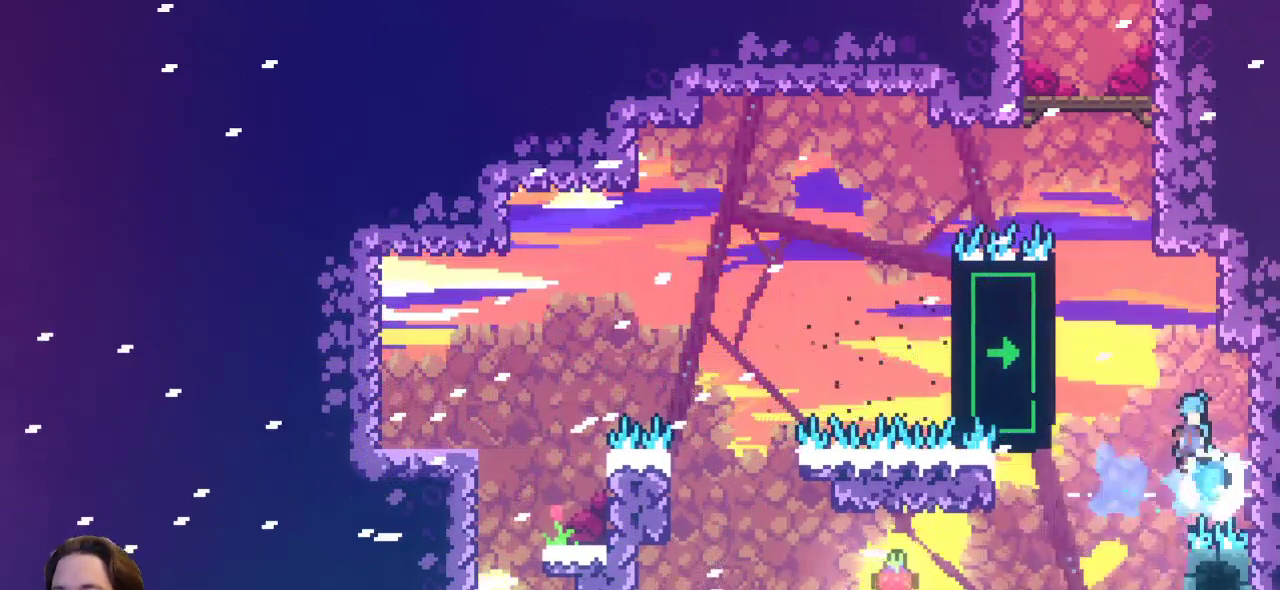
{"keys": ["left"], "events": [[83, "z", "up"], [133, "left", "down"], [283, "left", "up"], [433, "left", "down"]]}
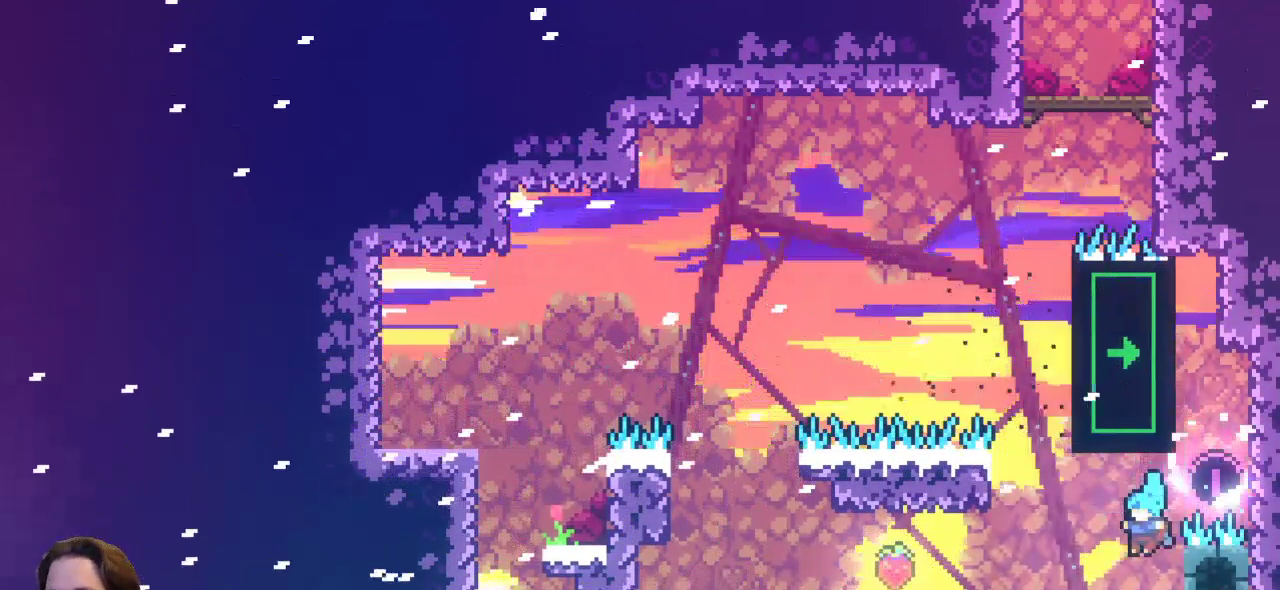
{"keys": ["c", "x"], "events": [[50, "c", "down"], [50, "left", "up"], [200, "x", "down"], [283, "x", "up"], [383, "x", "down"]]}
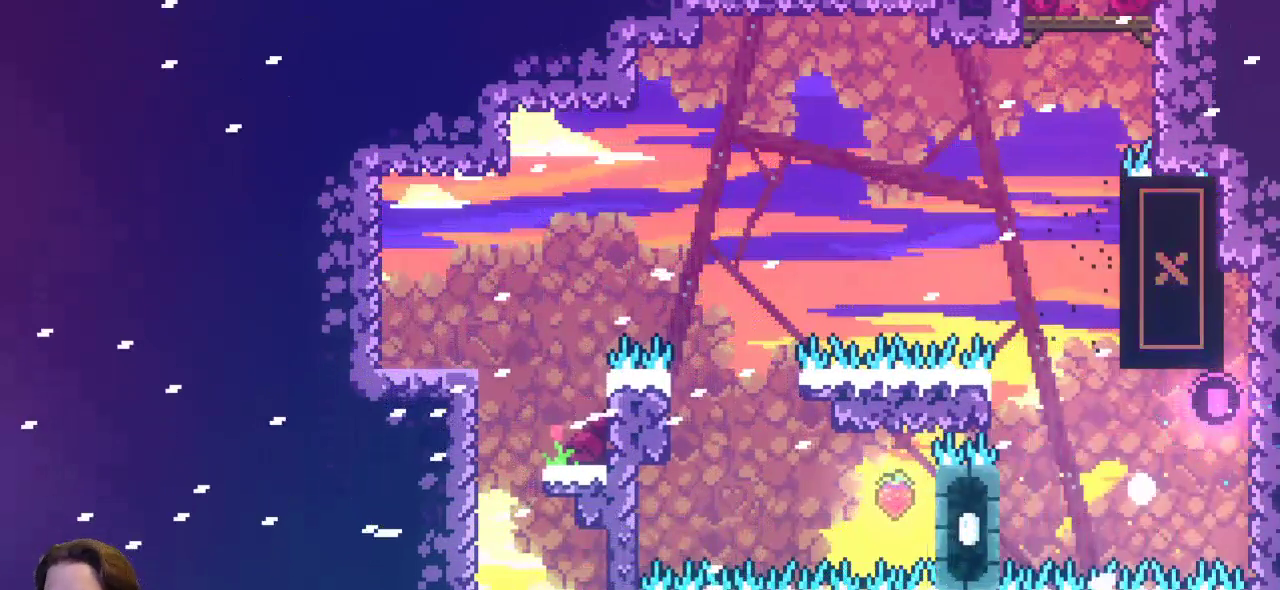
{"keys": [], "events": [[17, "c", "up"], [217, "x", "up"]]}
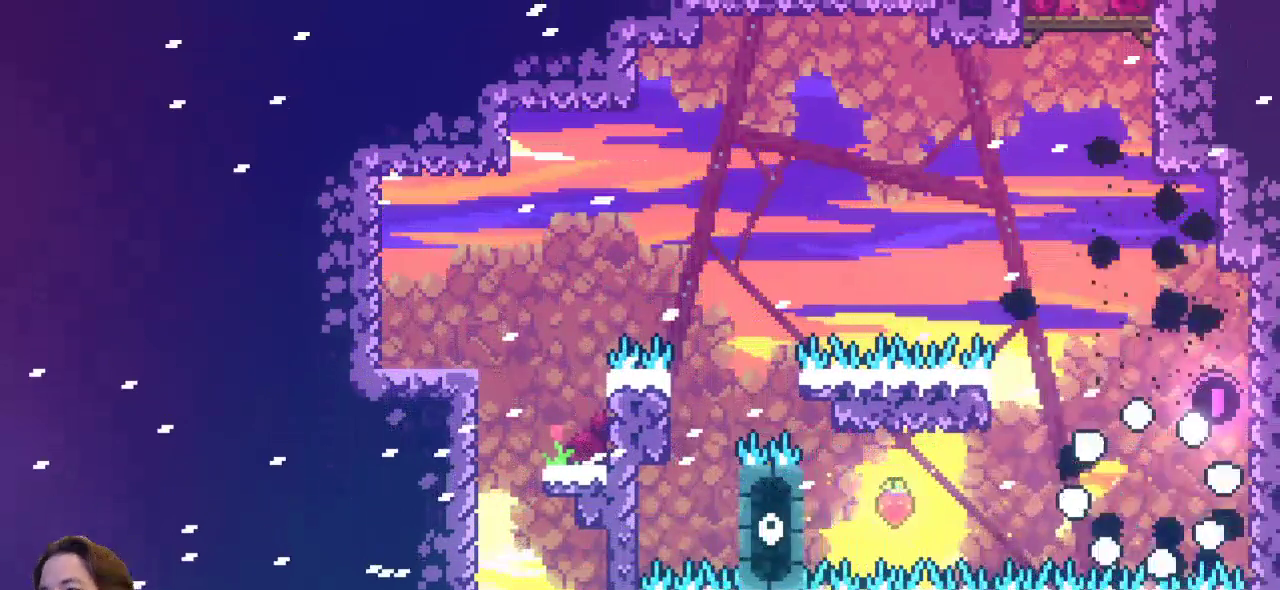
{"keys": [], "events": []}
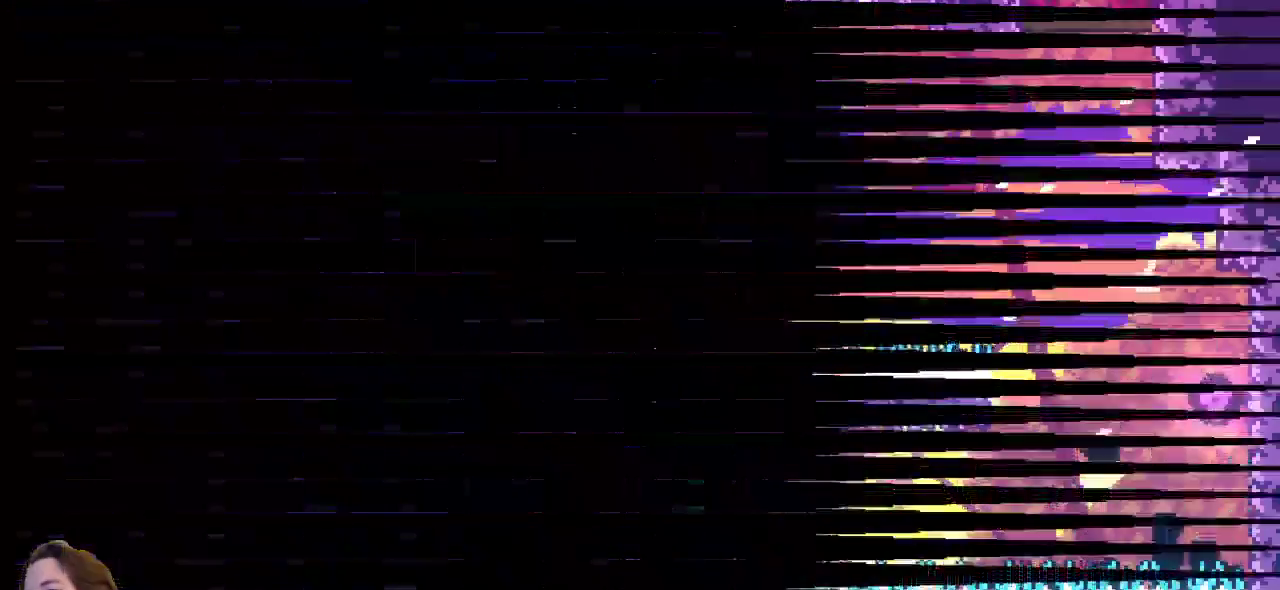
{"keys": [], "events": []}
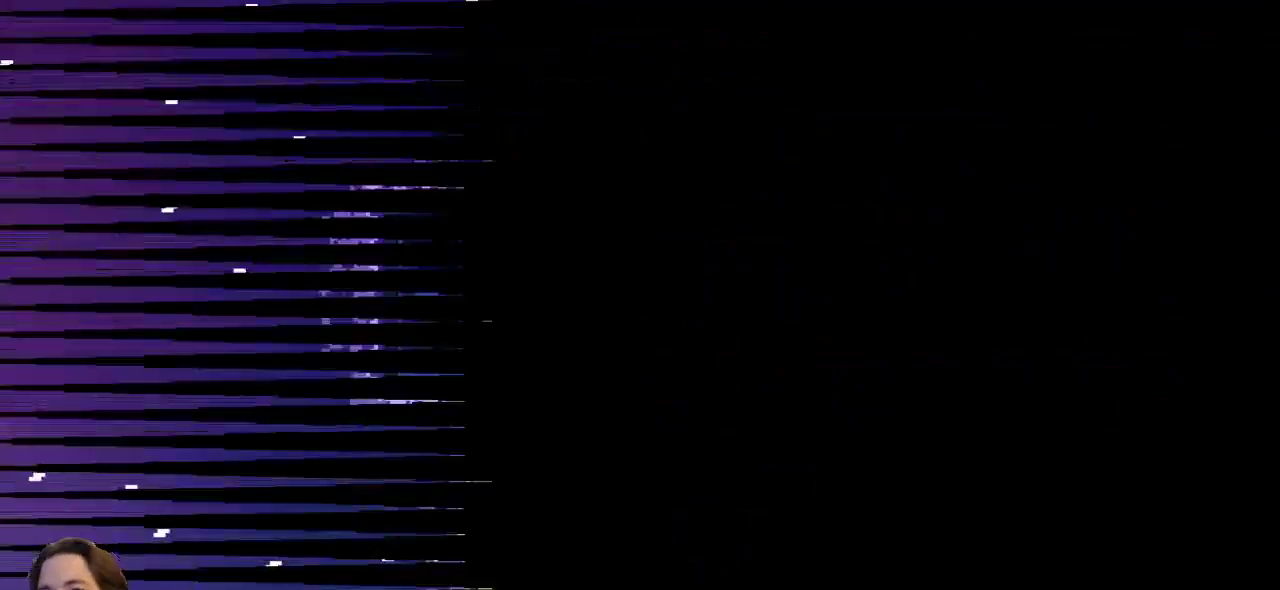
{"keys": ["left"], "events": [[500, "left", "down"]]}